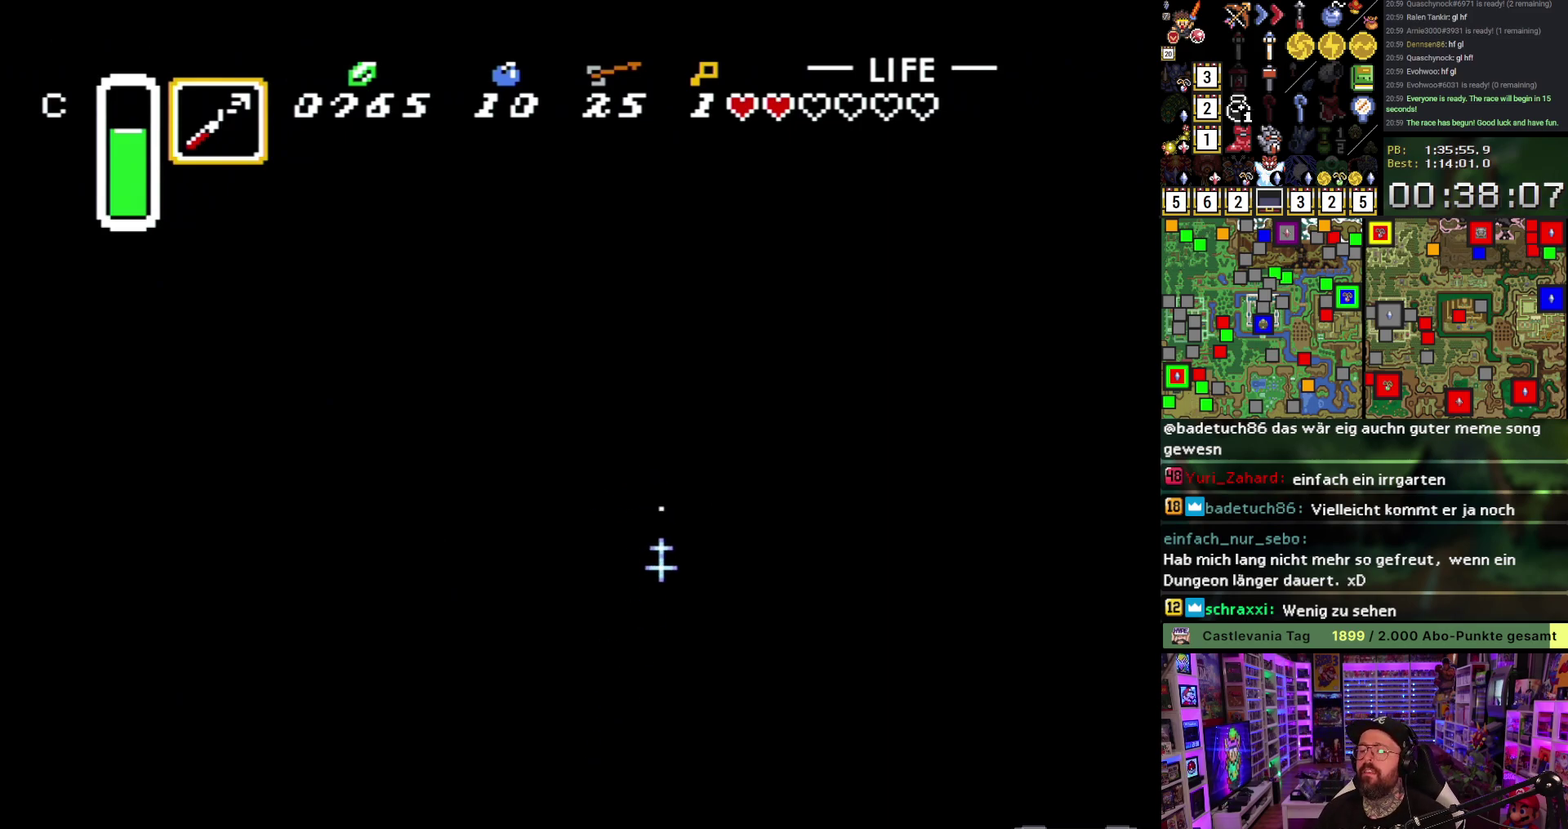
Gameplay with a controller (Nintendo layout); each line is a JSON object with the inputs held at the frame after it. "events" lists button and stick changes between this image and that frame as [ms after this image, input, new state], when the widget could be followed in between. Not read: B L3 R3.
{"buttons": ["DPAD_DOWN", "DPAD_LEFT"], "events": []}
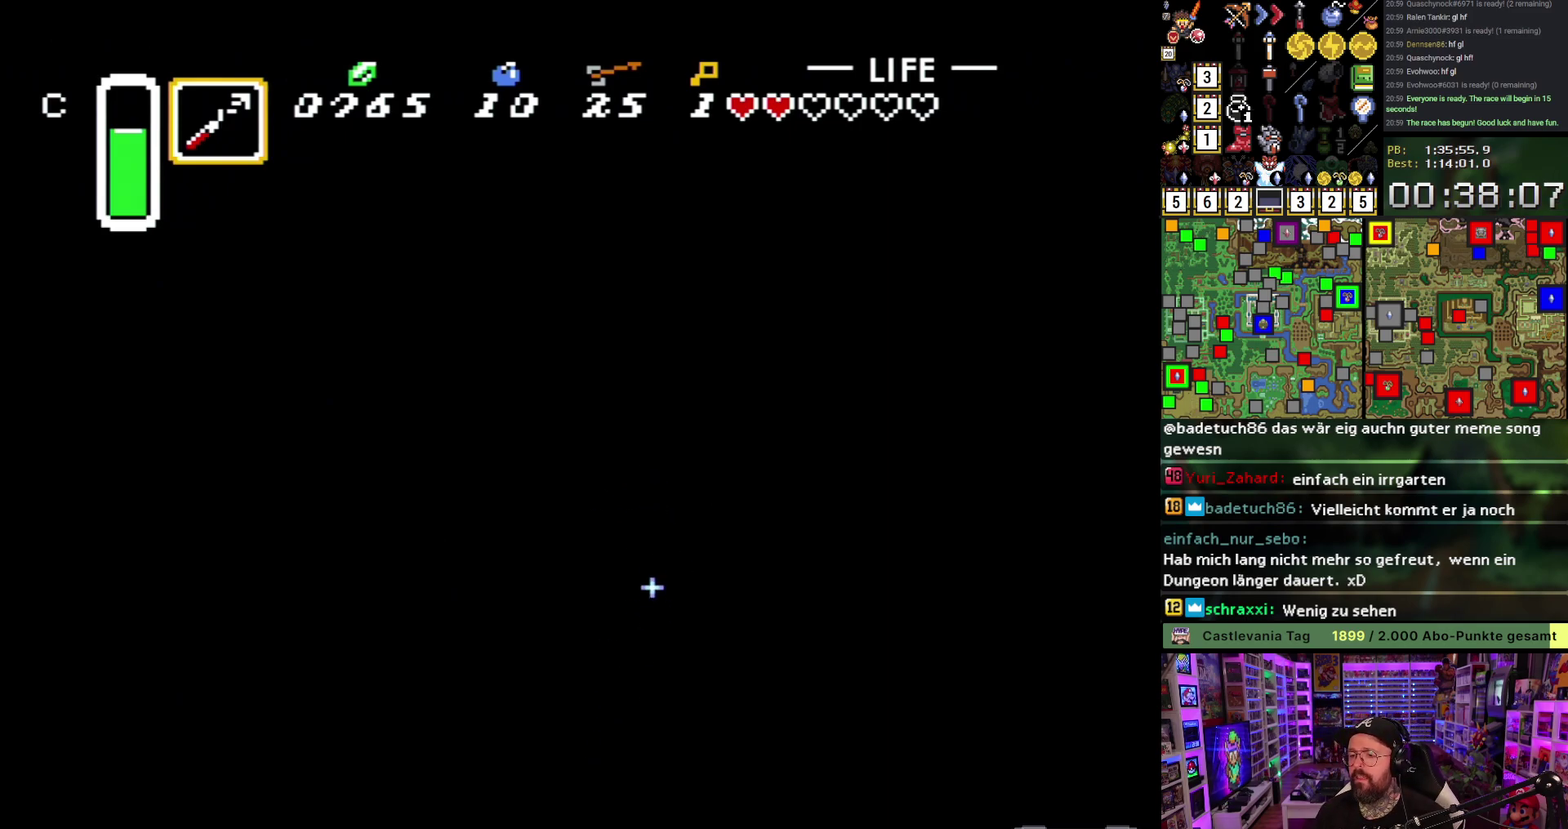
{"buttons": ["DPAD_UP", "DPAD_LEFT"], "events": [[267, "DPAD_DOWN", "up"], [467, "DPAD_UP", "down"]]}
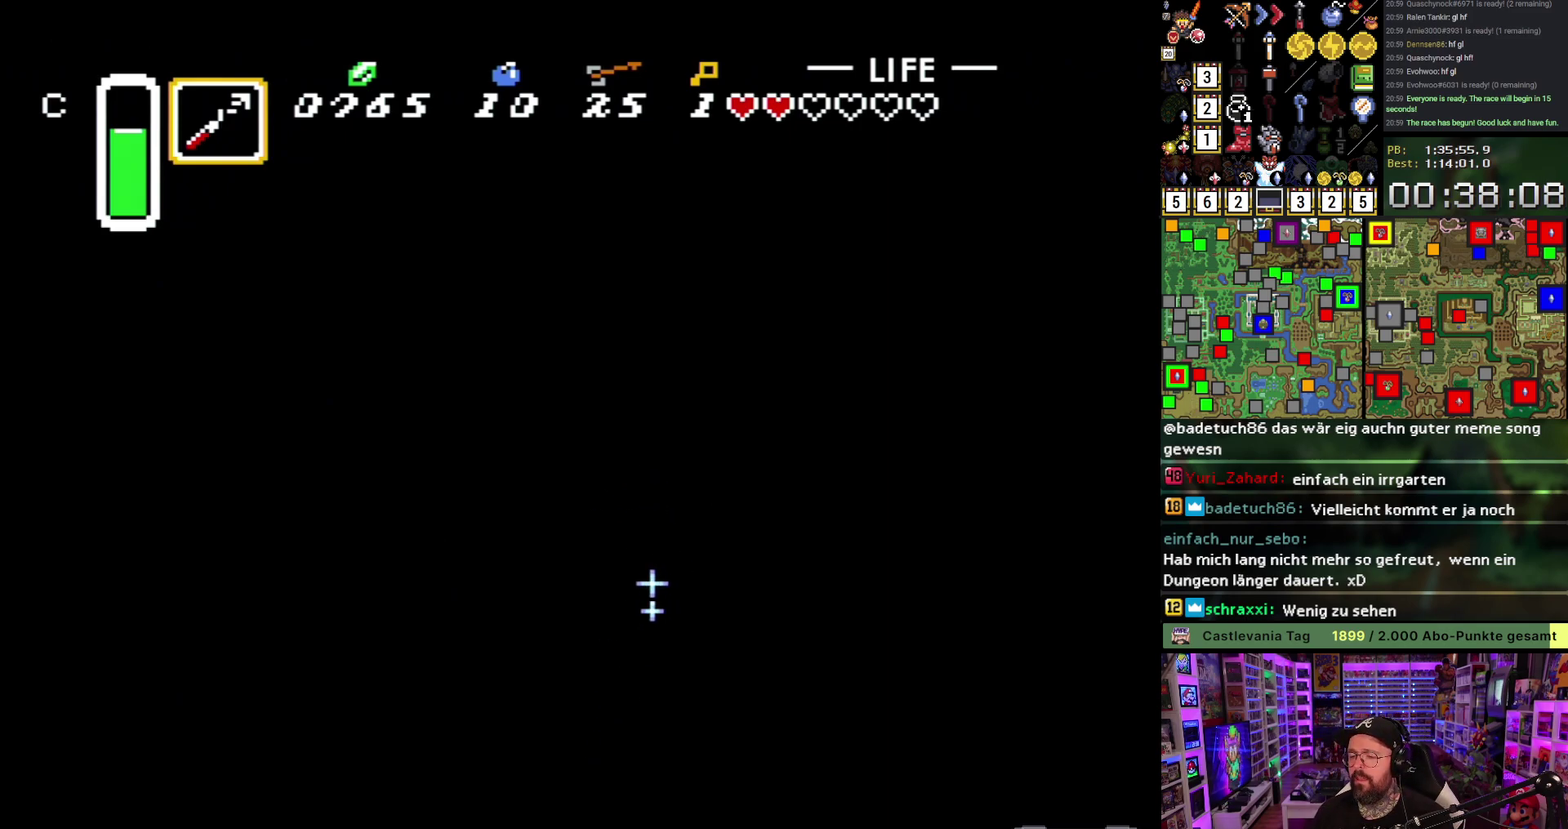
{"buttons": ["DPAD_UP", "DPAD_LEFT"], "events": []}
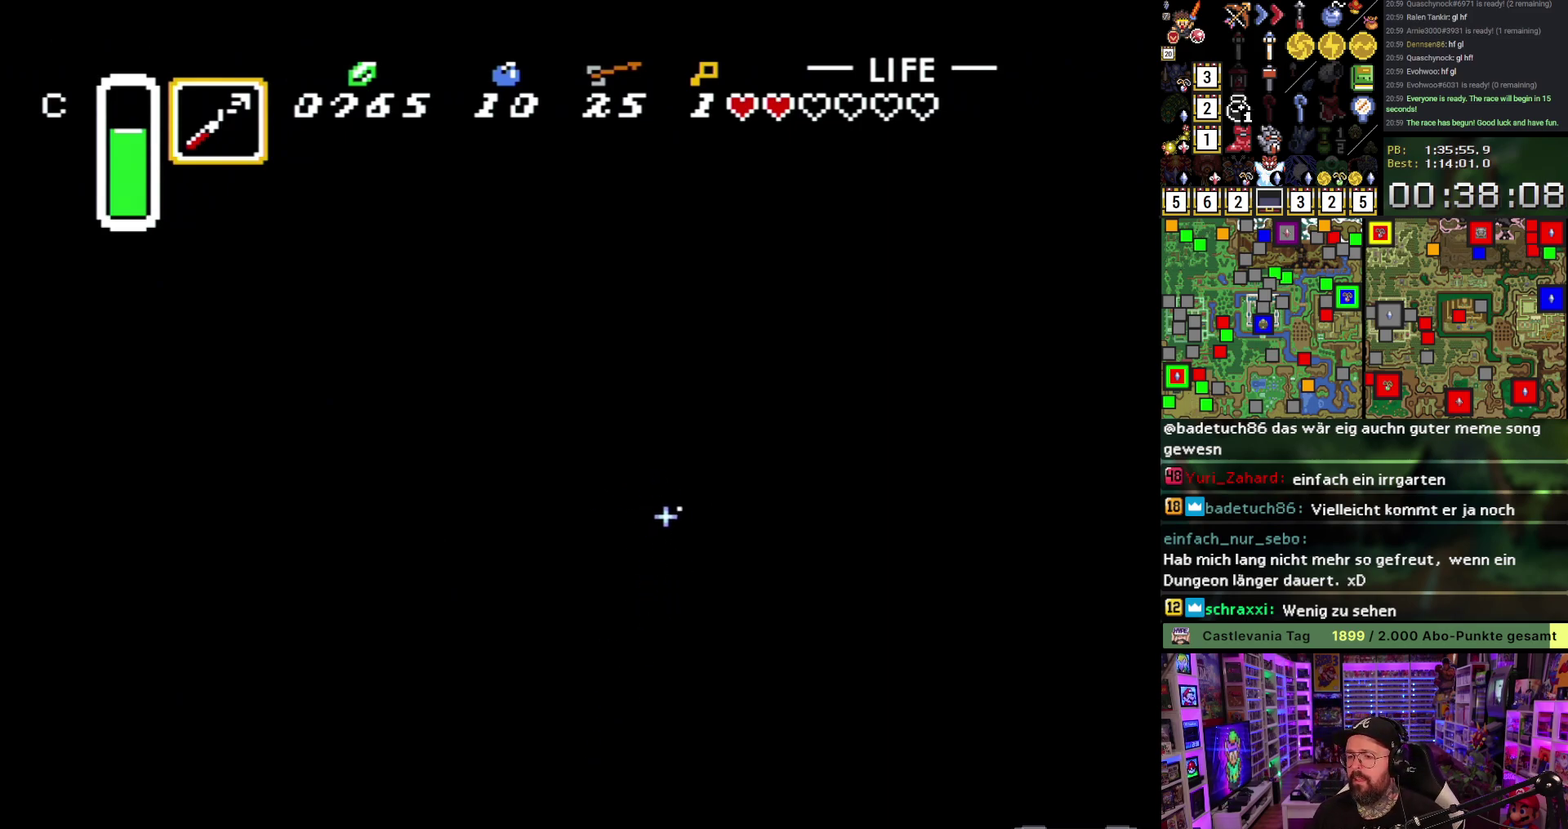
{"buttons": ["DPAD_DOWN", "DPAD_LEFT"], "events": [[283, "DPAD_UP", "up"], [350, "DPAD_DOWN", "down"]]}
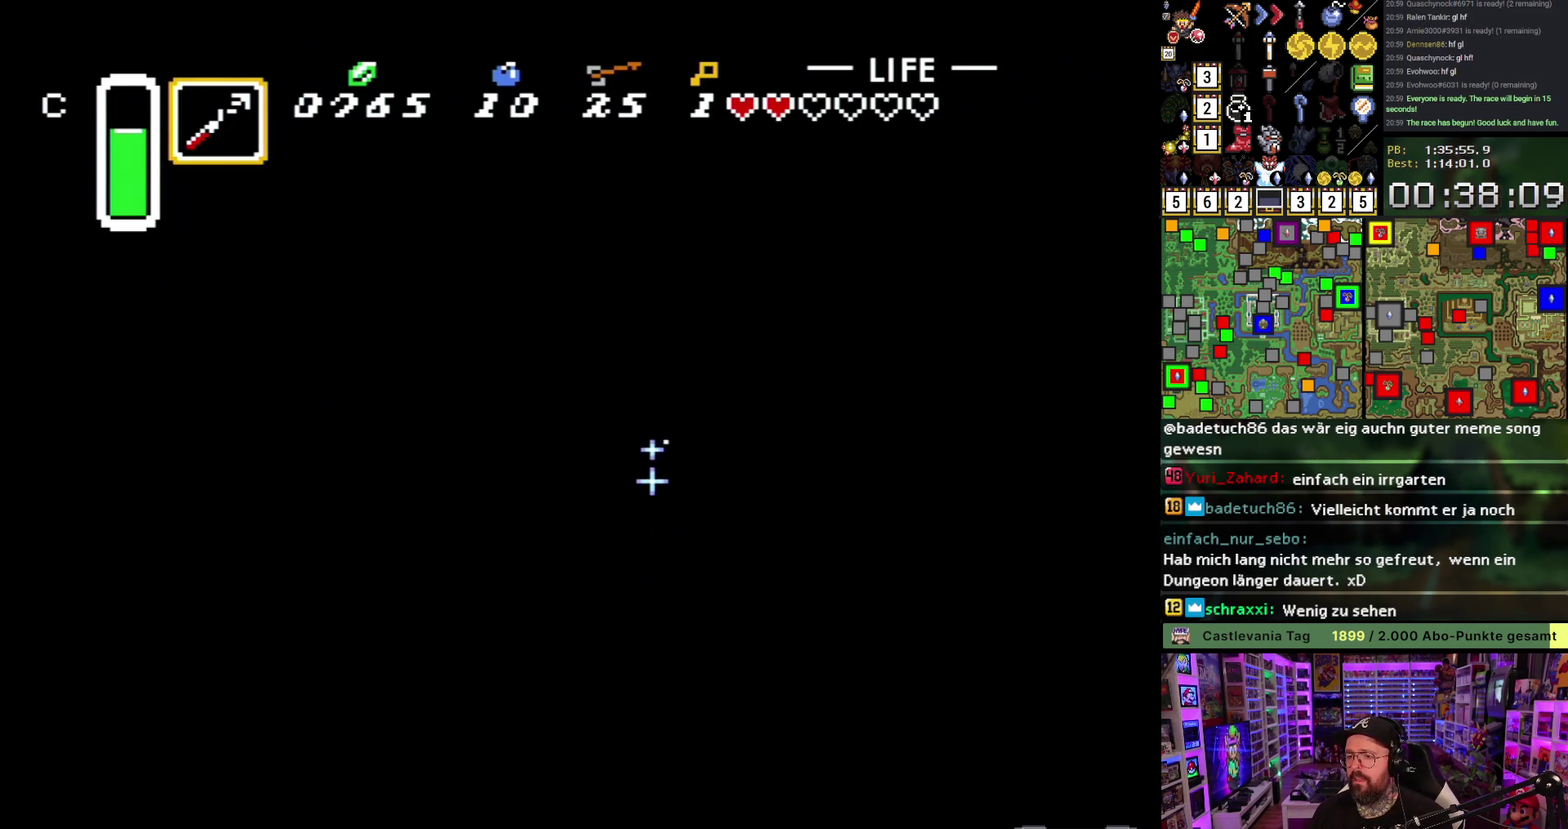
{"buttons": ["DPAD_DOWN", "DPAD_LEFT"], "events": []}